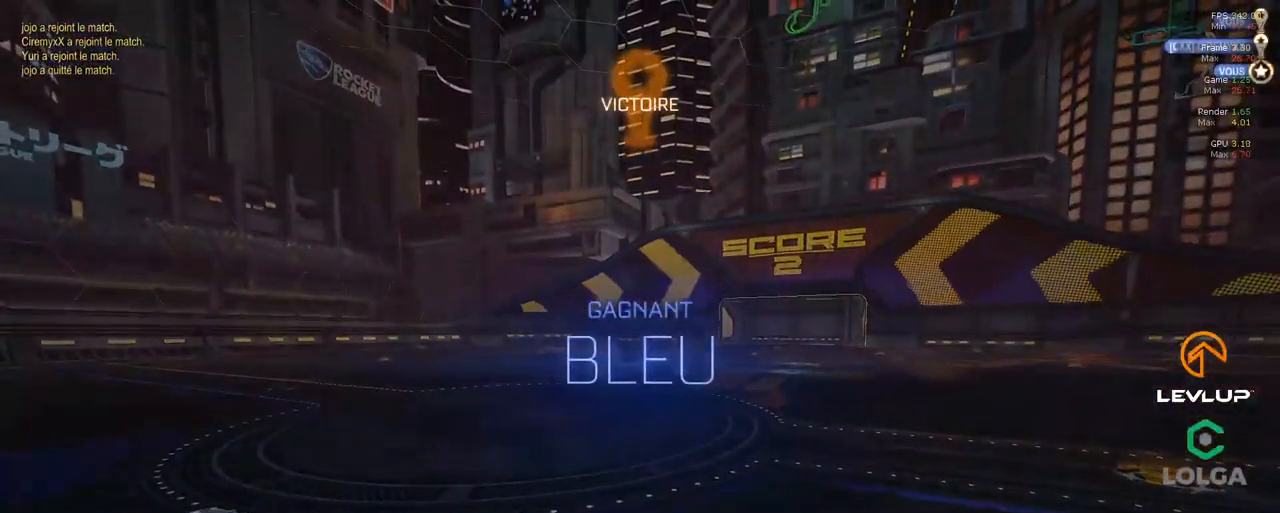
Gameplay with a controller (Xbox layout); each line is a JSON object with the inputs held at the frame after it. "events" lists button and stick changes between this image and that frame as [ms after this image, input, new state], when the widget could be followed in between.
{"buttons": ["R2"], "left_stick": "center", "right_stick": "center", "events": []}
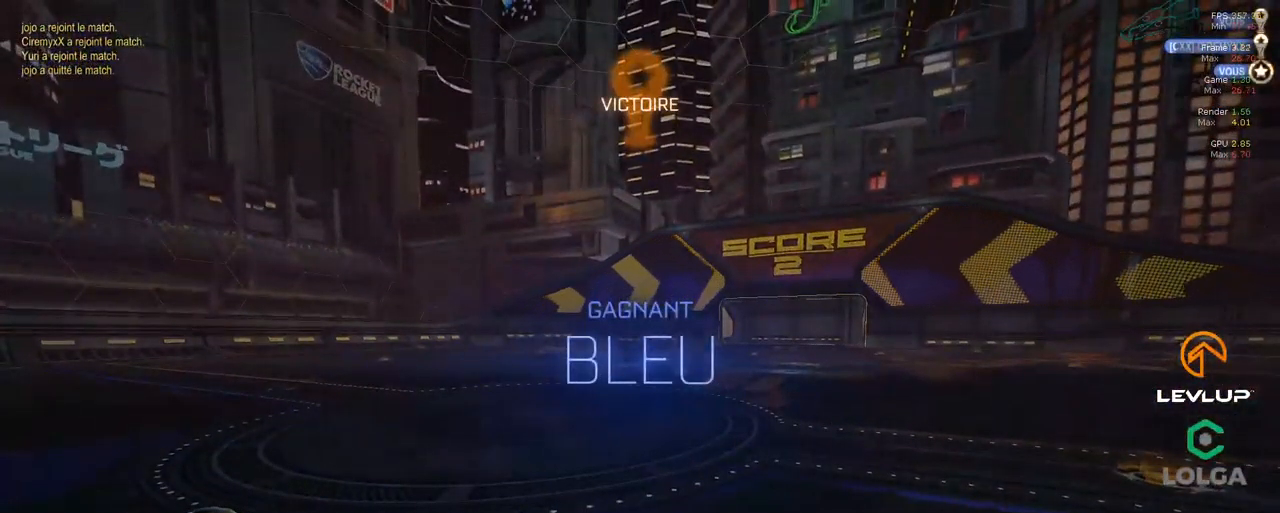
{"buttons": ["R2"], "left_stick": "center", "right_stick": "center", "events": []}
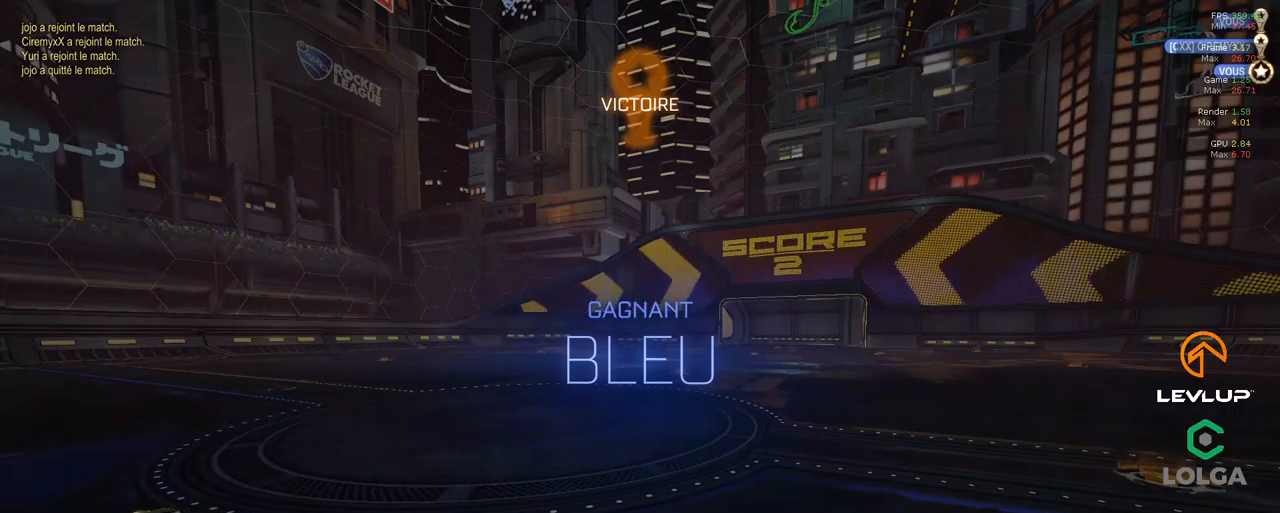
{"buttons": ["R2"], "left_stick": "center", "right_stick": "center", "events": []}
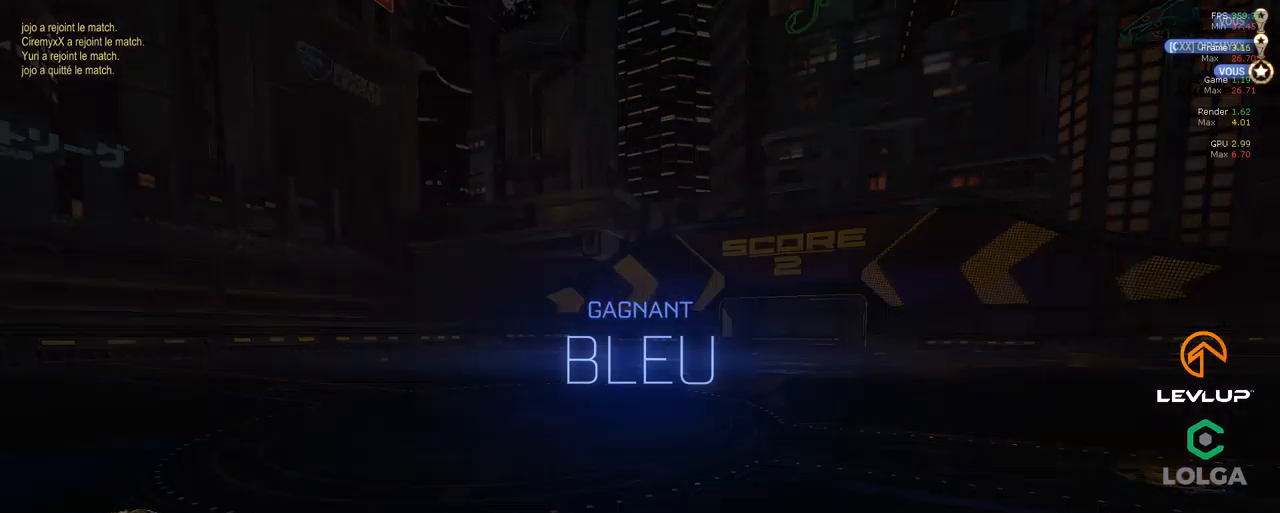
{"buttons": ["R2"], "left_stick": "center", "right_stick": "center", "events": []}
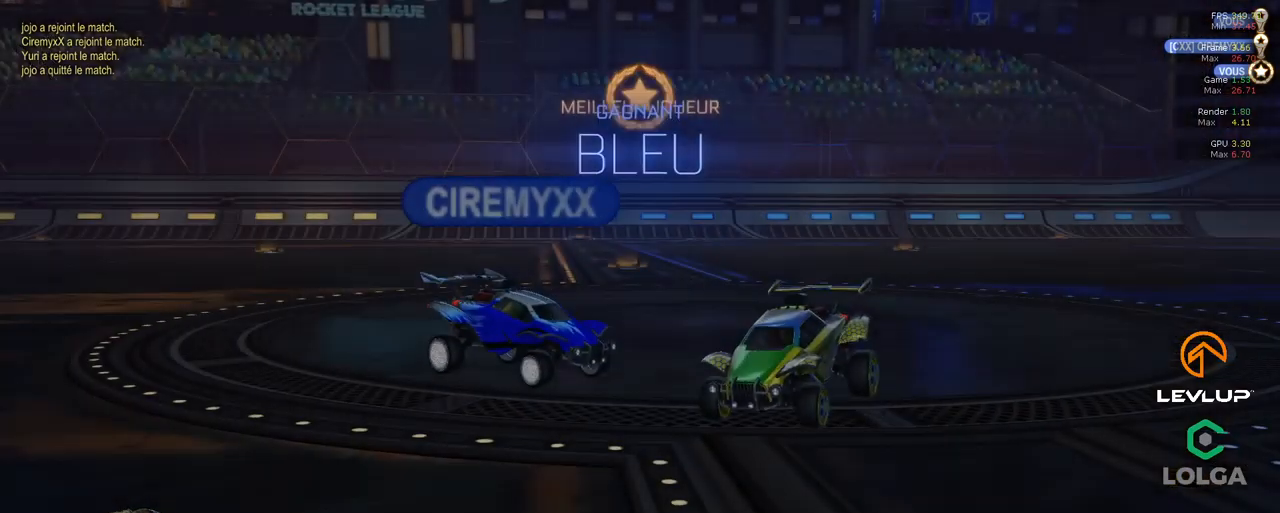
{"buttons": ["R2"], "left_stick": "center", "right_stick": "center", "events": []}
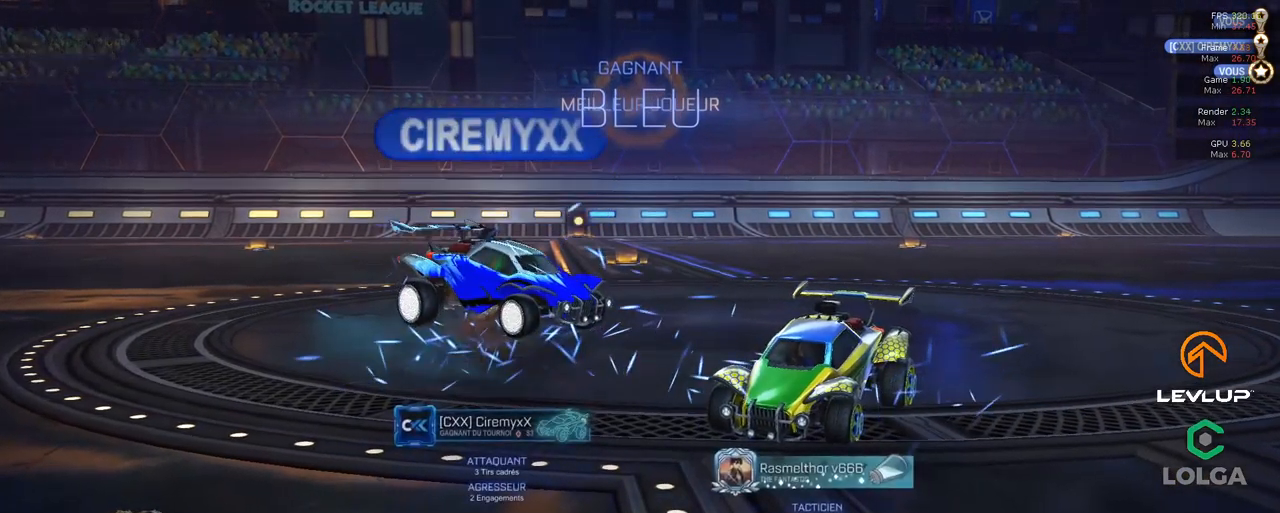
{"buttons": ["R2"], "left_stick": "center", "right_stick": "center", "events": []}
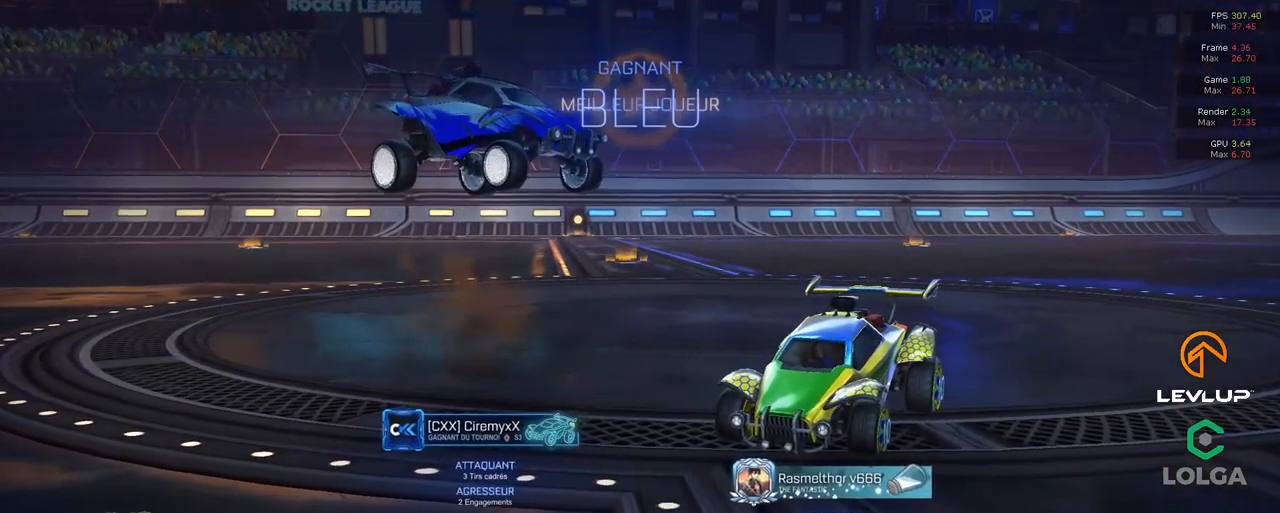
{"buttons": ["R2"], "left_stick": "center", "right_stick": "center", "events": []}
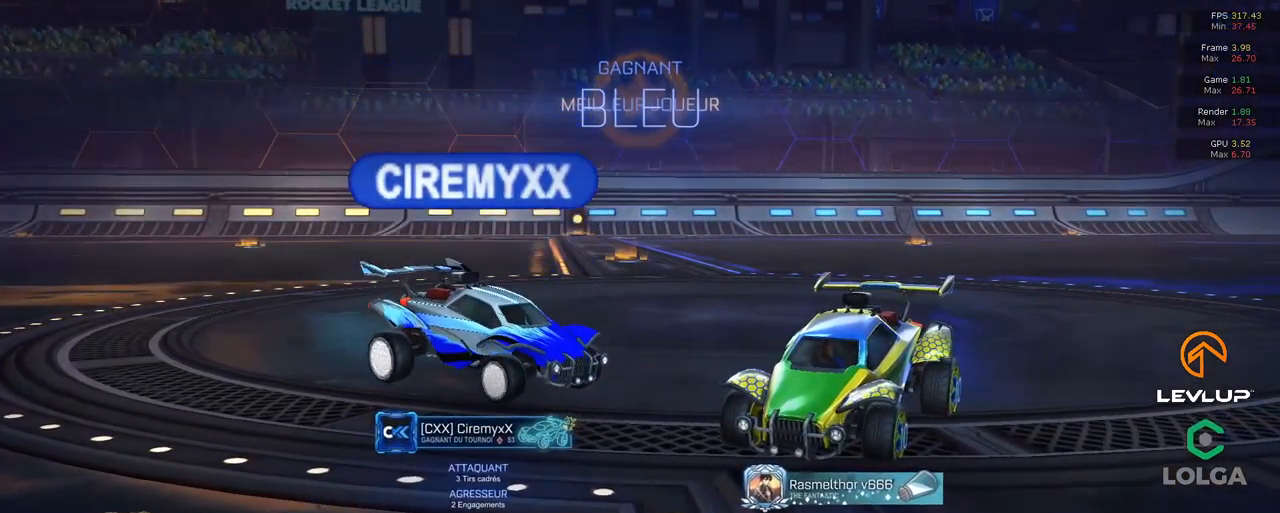
{"buttons": ["R2"], "left_stick": "center", "right_stick": "center", "events": []}
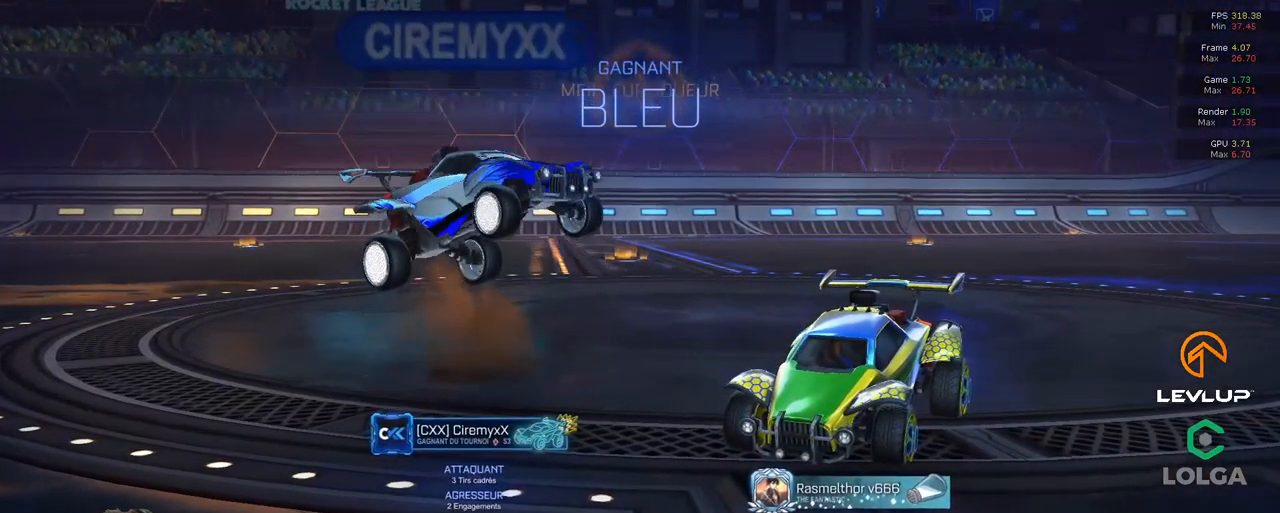
{"buttons": ["R2"], "left_stick": "center", "right_stick": "center", "events": []}
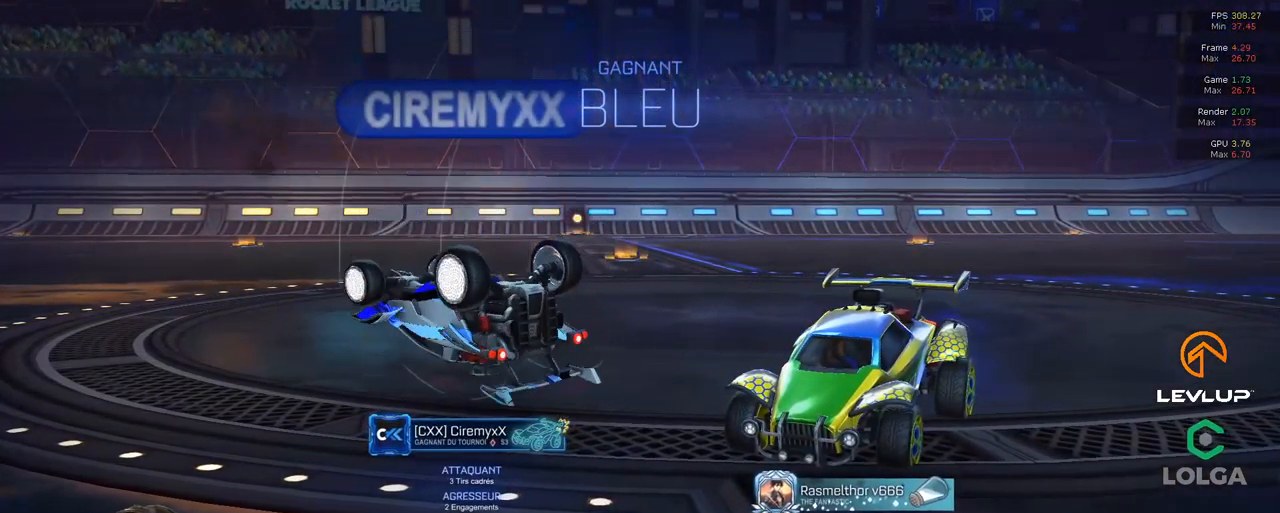
{"buttons": ["R2"], "left_stick": "center", "right_stick": "center", "events": []}
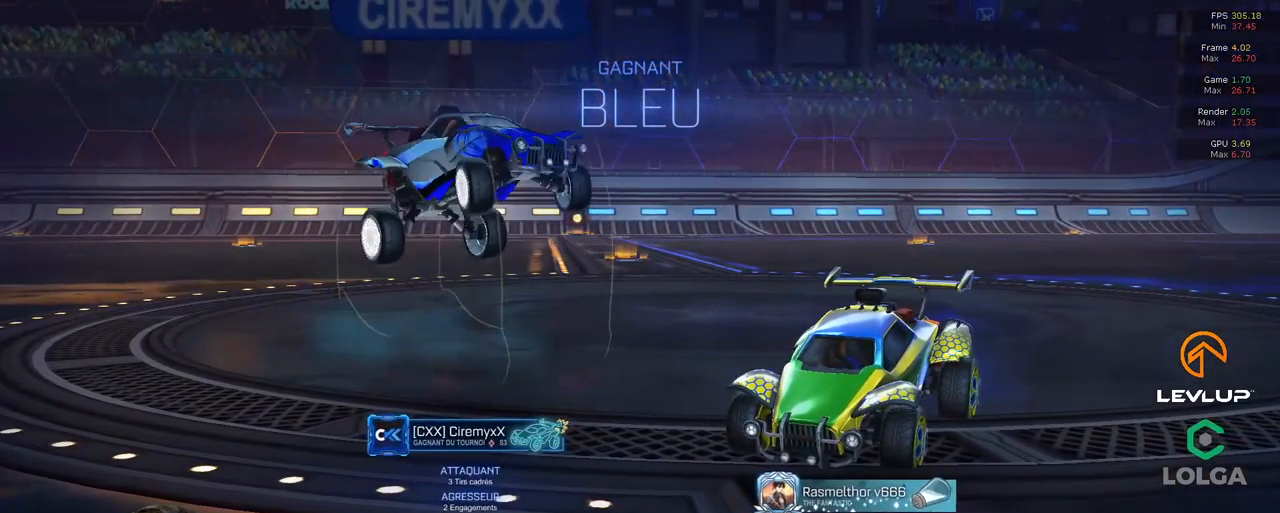
{"buttons": ["R2"], "left_stick": "center", "right_stick": "center", "events": []}
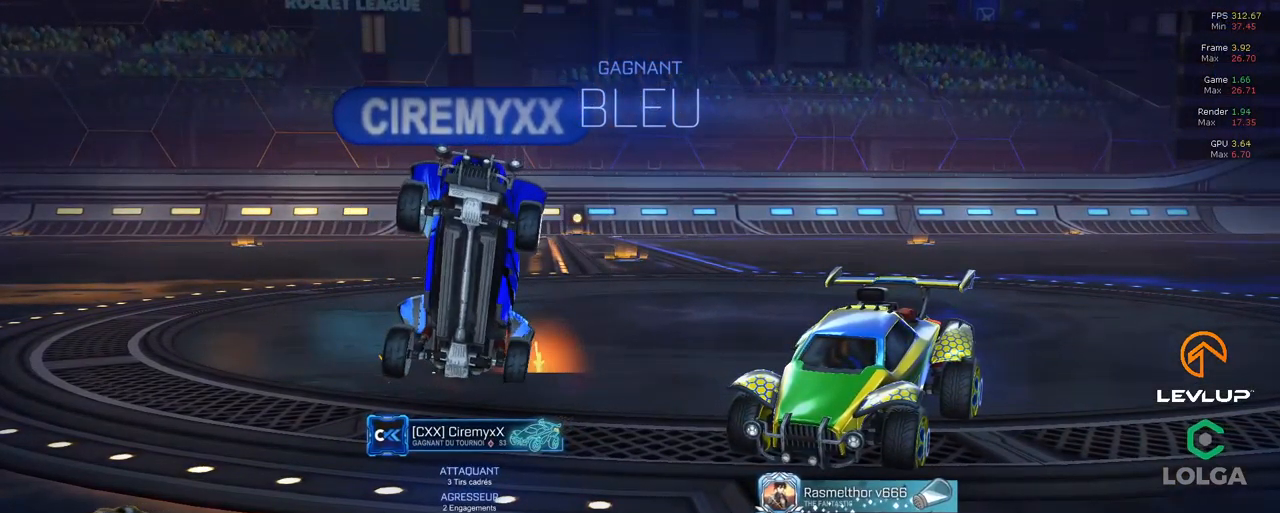
{"buttons": ["R2"], "left_stick": "center", "right_stick": "center", "events": []}
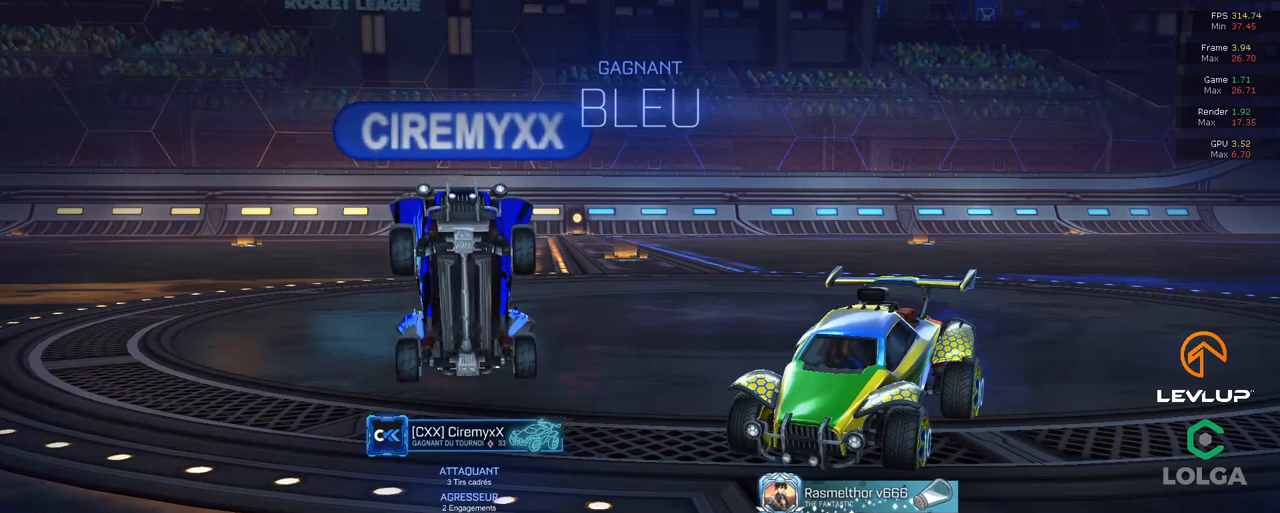
{"buttons": ["R2"], "left_stick": "center", "right_stick": "center", "events": []}
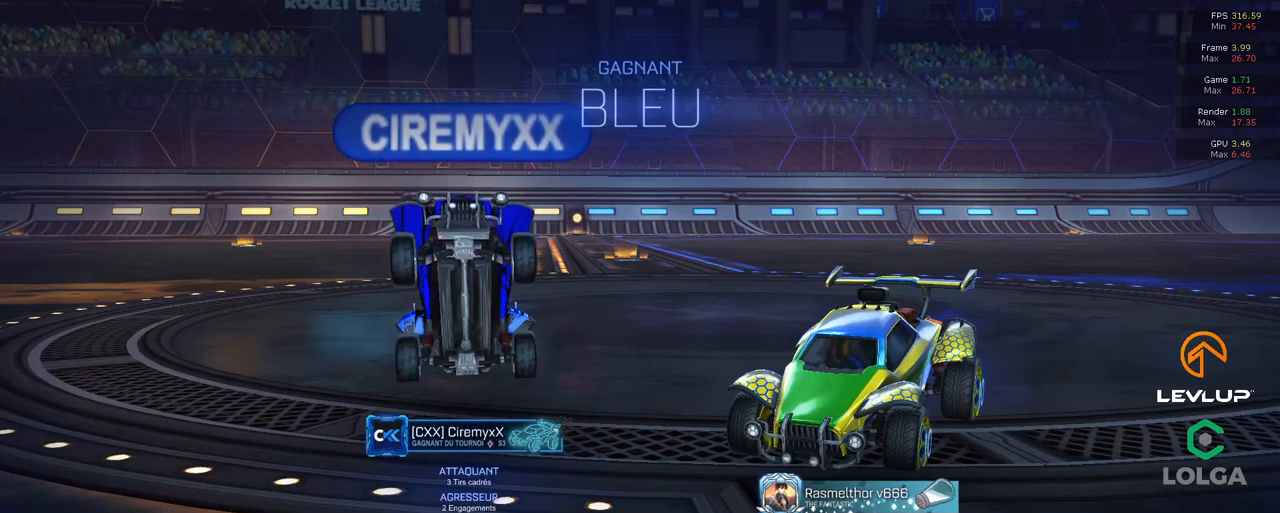
{"buttons": ["R2"], "left_stick": "center", "right_stick": "center", "events": []}
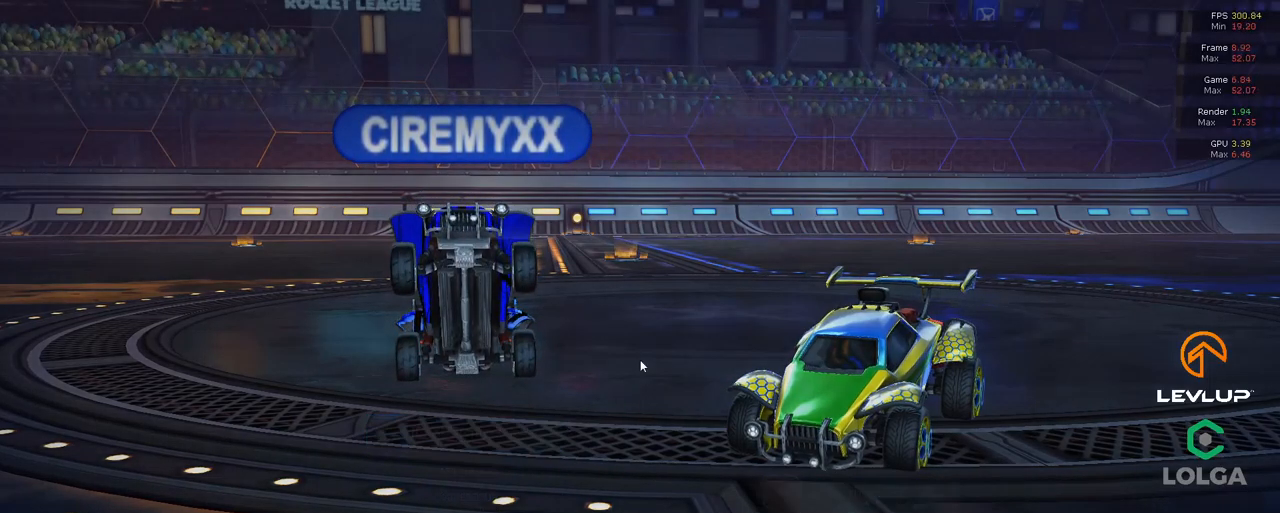
{"buttons": ["R2"], "left_stick": "center", "right_stick": "center", "events": []}
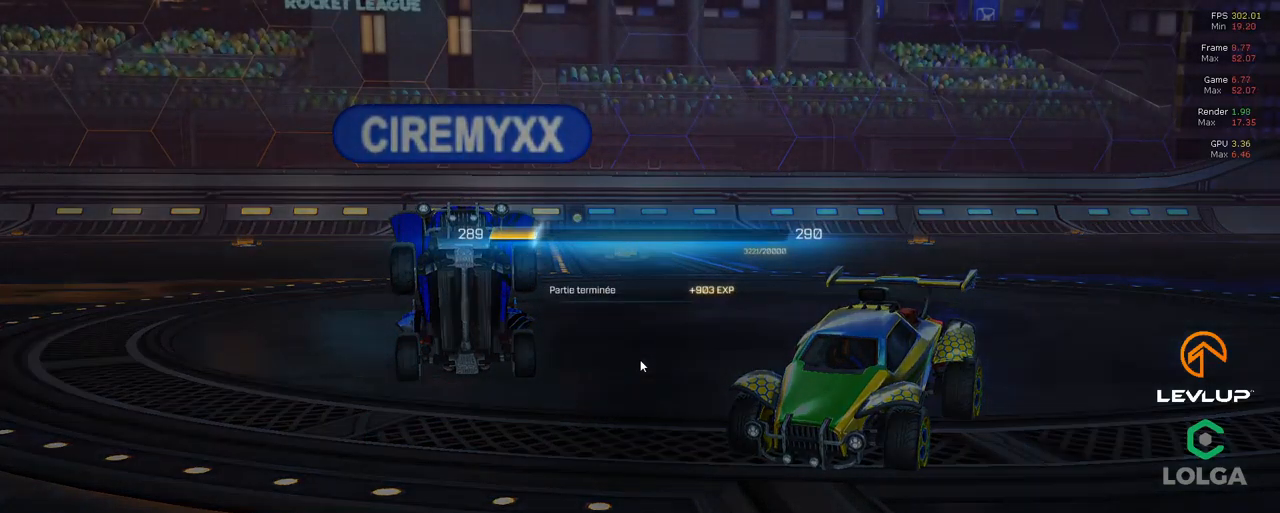
{"buttons": ["R2"], "left_stick": "center", "right_stick": "center", "events": []}
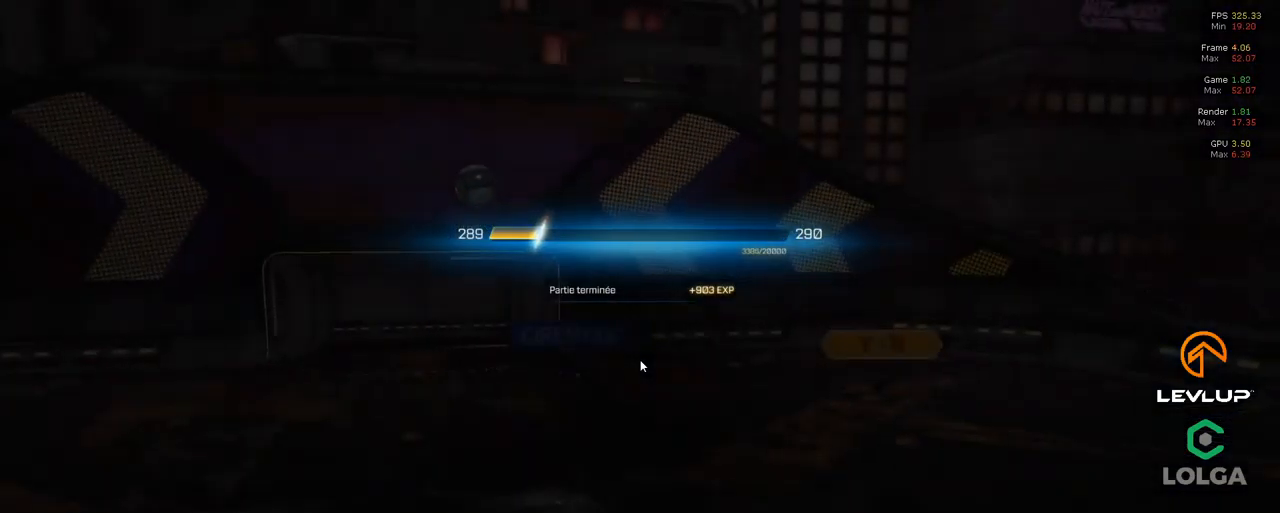
{"buttons": ["R2"], "left_stick": "center", "right_stick": "center", "events": []}
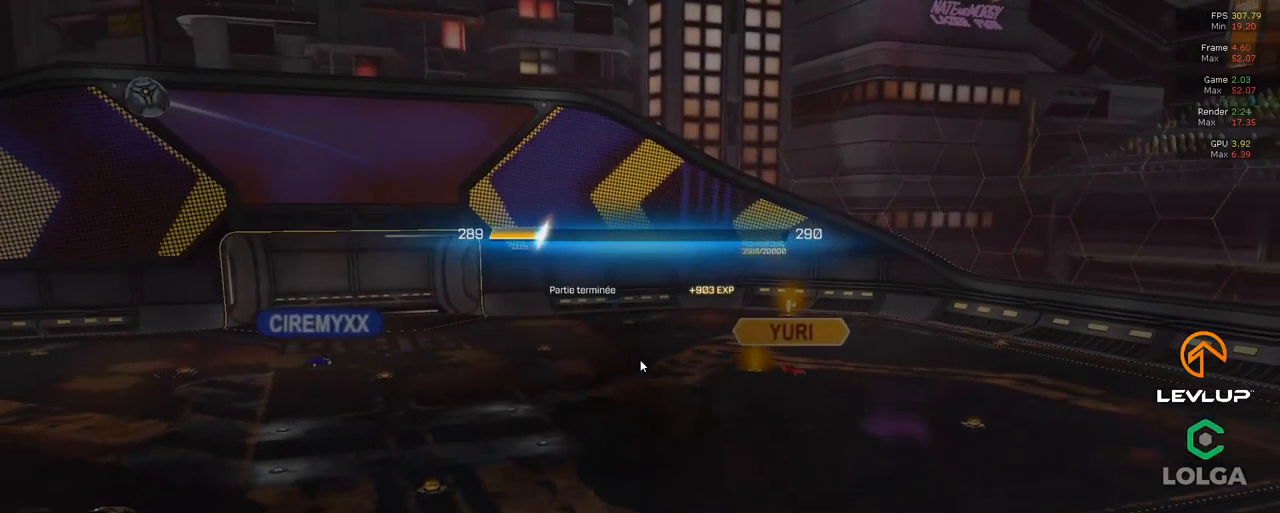
{"buttons": ["R2"], "left_stick": "center", "right_stick": "center", "events": [[400, "A", "down"], [467, "A", "up"]]}
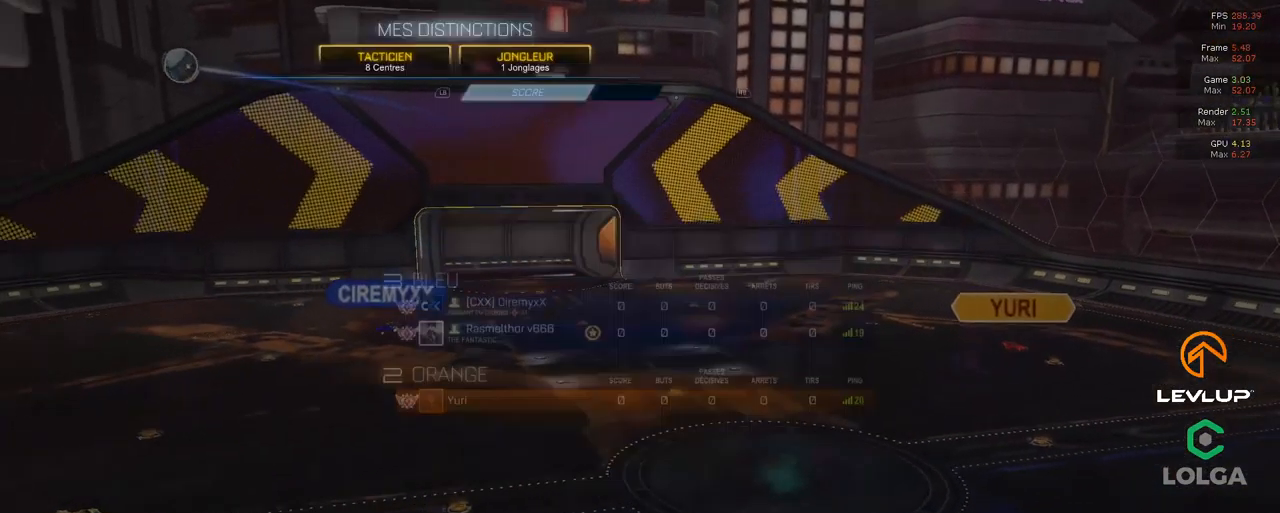
{"buttons": ["R2"], "left_stick": "center", "right_stick": "center", "events": []}
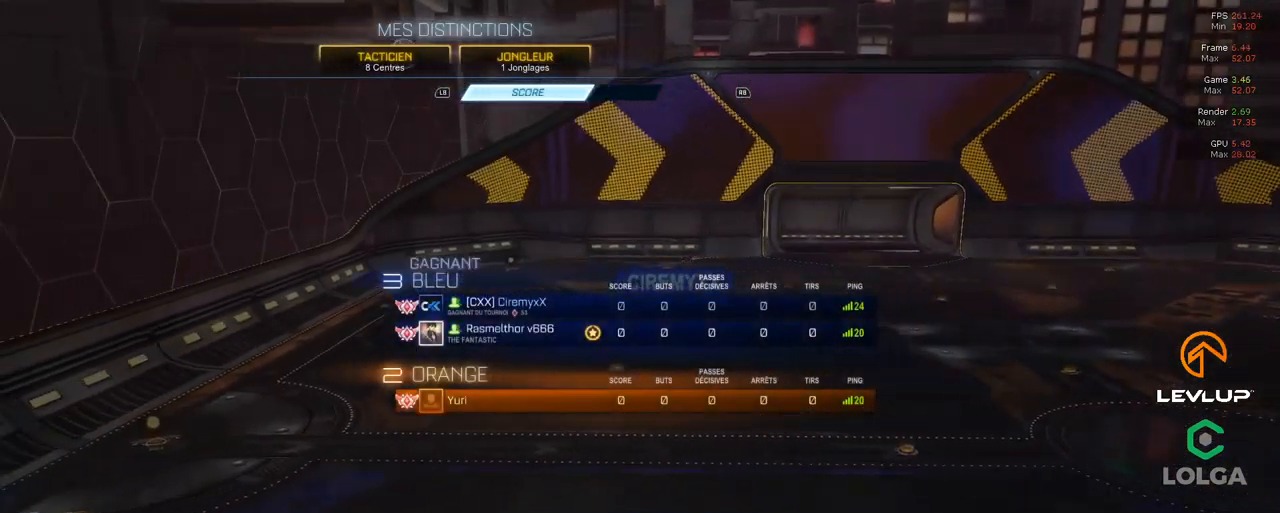
{"buttons": ["R2"], "left_stick": "center", "right_stick": "center", "events": []}
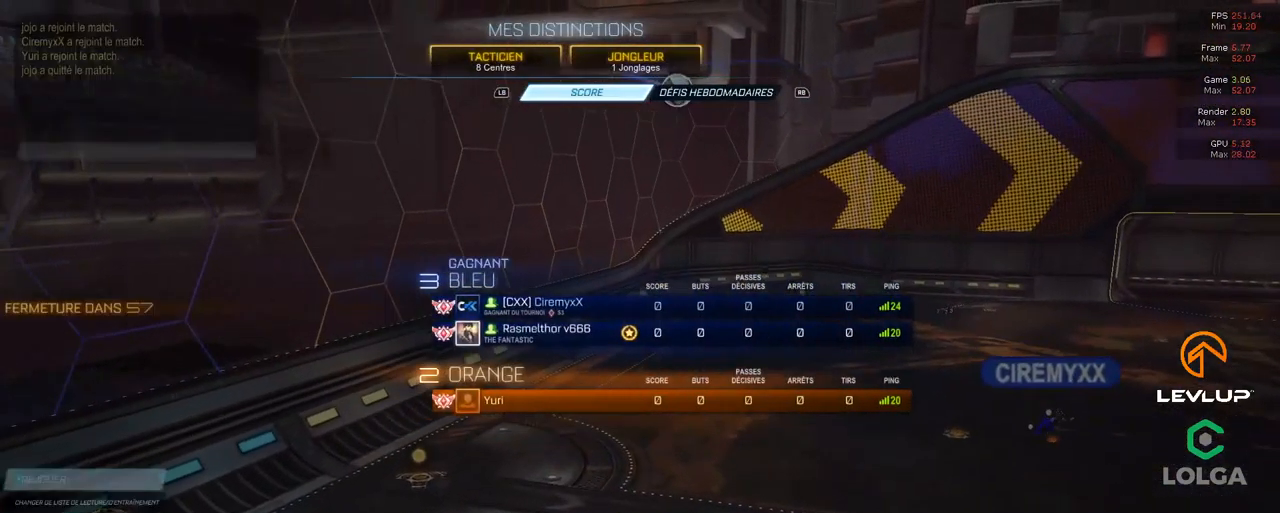
{"buttons": ["R2", "DPAD_DOWN"], "left_stick": "center", "right_stick": "center", "events": [[300, "DPAD_DOWN", "down"], [384, "DPAD_DOWN", "up"], [450, "DPAD_DOWN", "down"]]}
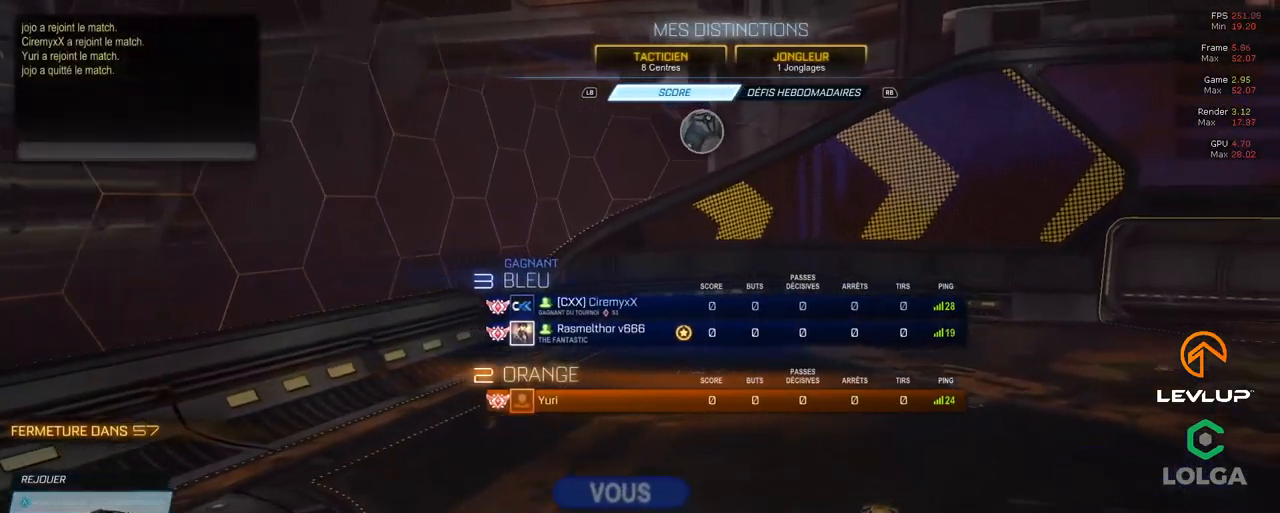
{"buttons": ["R2", "DPAD_DOWN"], "left_stick": "center", "right_stick": "center", "events": [[34, "DPAD_DOWN", "up"], [84, "DPAD_DOWN", "down"], [183, "DPAD_DOWN", "up"], [466, "DPAD_DOWN", "down"]]}
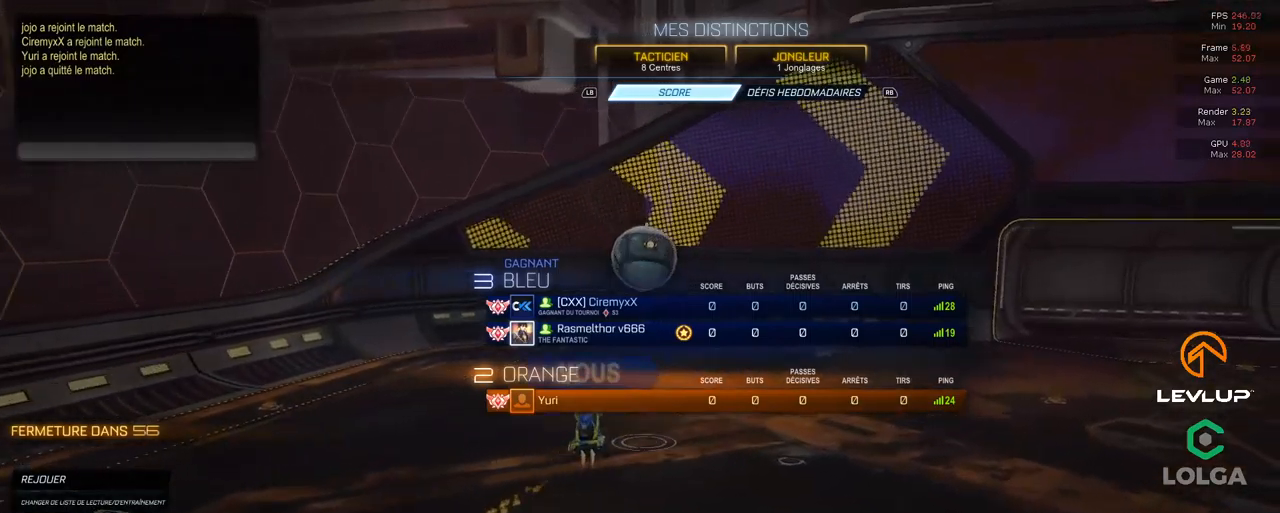
{"buttons": ["R2", "DPAD_UP"], "left_stick": "center", "right_stick": "center", "events": [[66, "DPAD_DOWN", "up"], [300, "DPAD_UP", "down"], [366, "DPAD_UP", "up"], [466, "DPAD_UP", "down"]]}
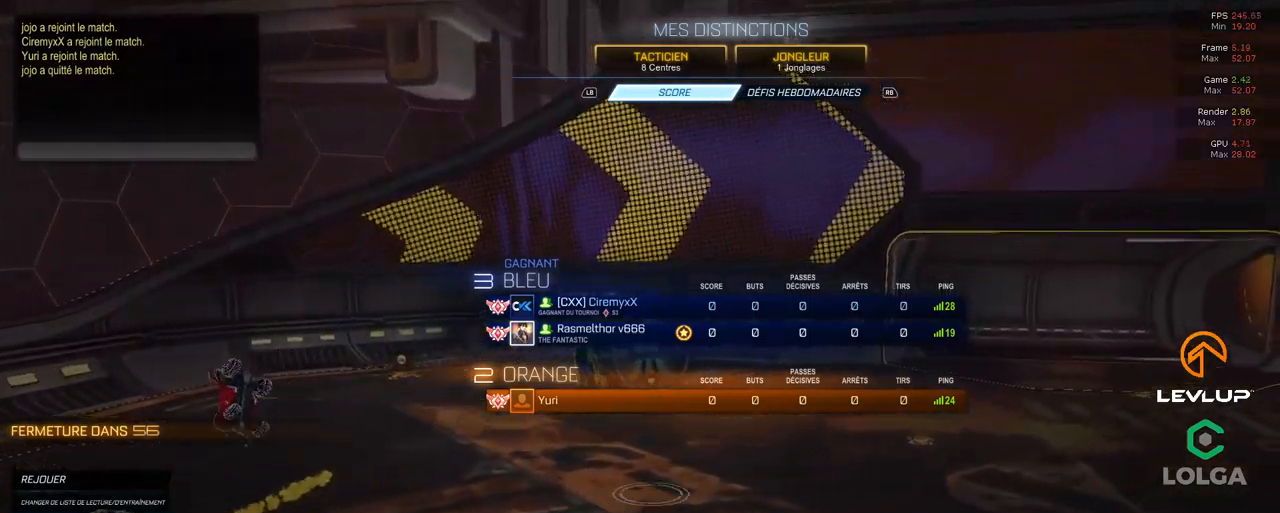
{"buttons": ["R2"], "left_stick": "center", "right_stick": "center", "events": [[33, "DPAD_UP", "up"], [350, "DPAD_UP", "down"], [433, "DPAD_UP", "up"]]}
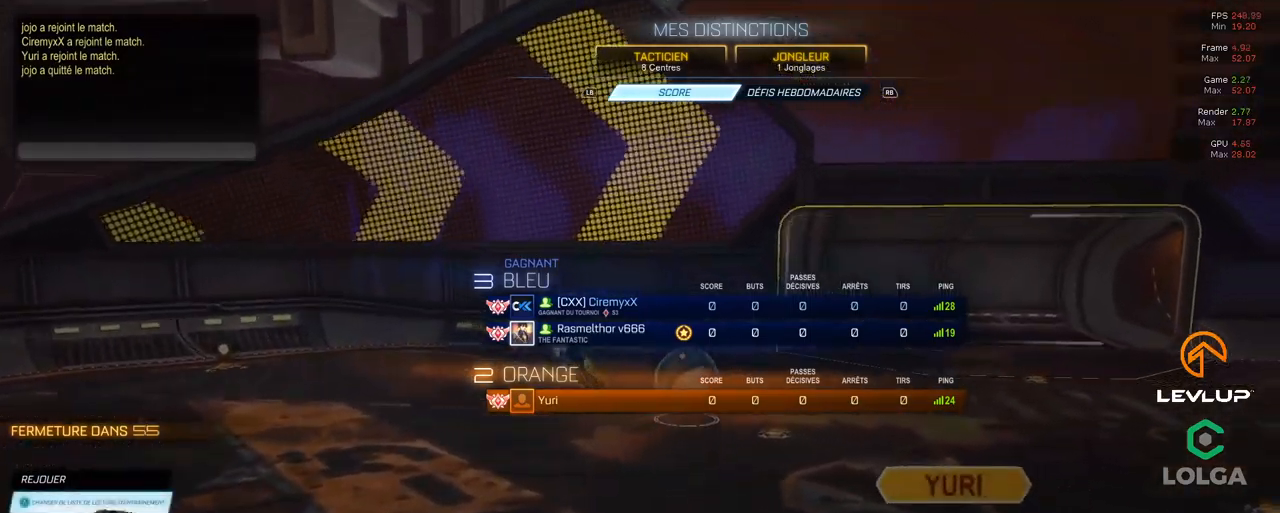
{"buttons": ["R2", "DPAD_DOWN"], "left_stick": "center", "right_stick": "center", "events": [[450, "DPAD_DOWN", "down"]]}
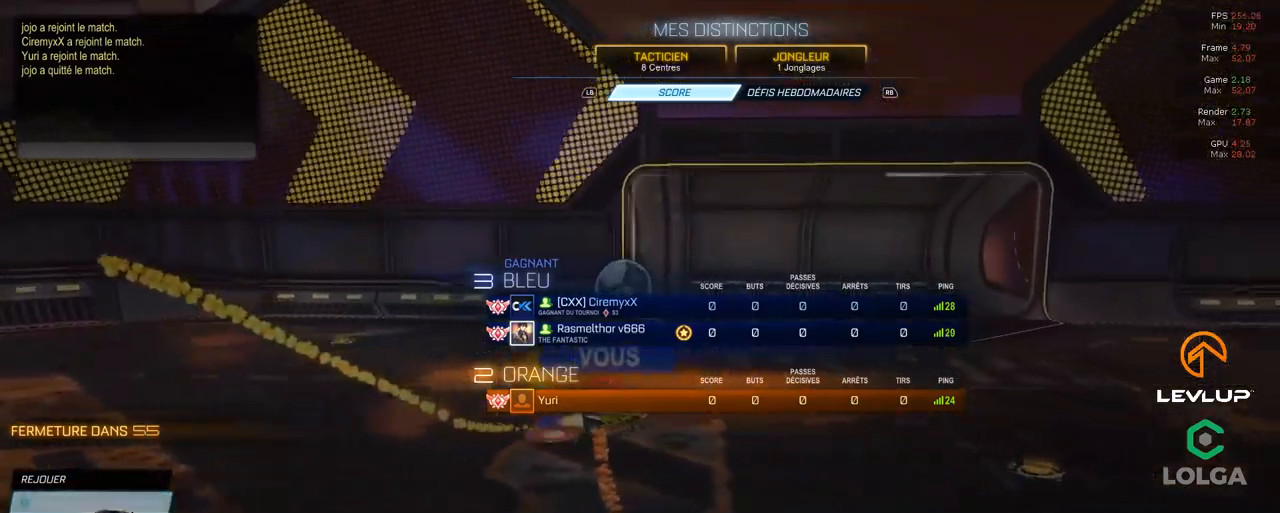
{"buttons": ["R2"], "left_stick": "center", "right_stick": "center", "events": [[33, "DPAD_DOWN", "up"], [100, "DPAD_DOWN", "down"], [183, "DPAD_DOWN", "up"], [250, "DPAD_DOWN", "down"], [333, "DPAD_DOWN", "up"], [383, "DPAD_DOWN", "down"], [483, "DPAD_DOWN", "up"]]}
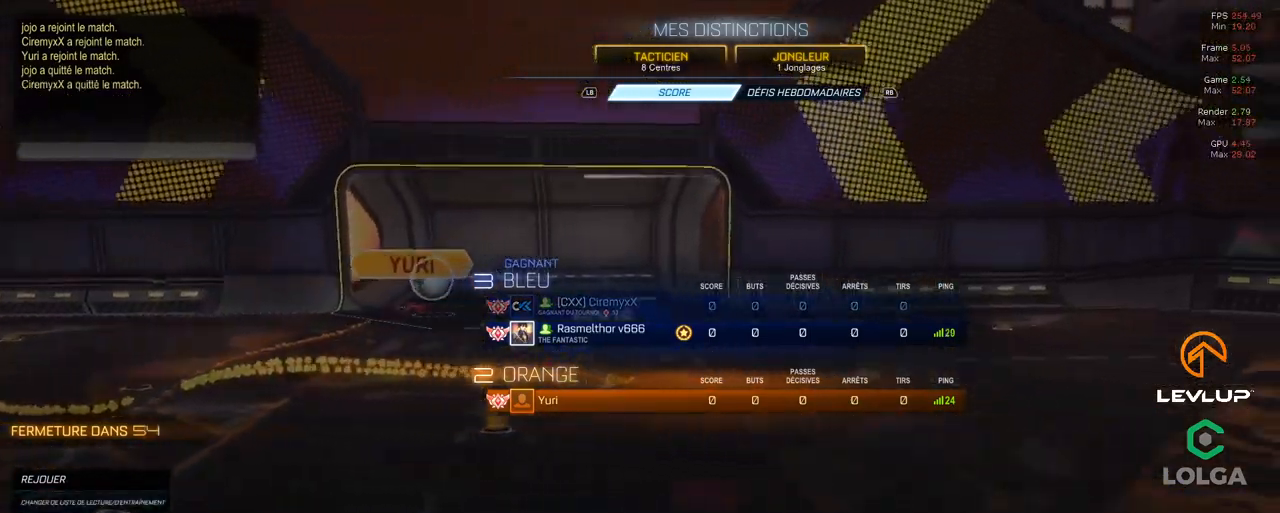
{"buttons": ["R2"], "left_stick": "center", "right_stick": "center", "events": [[16, "DPAD_DOWN", "down"], [116, "DPAD_DOWN", "up"], [350, "DPAD_DOWN", "down"], [416, "DPAD_DOWN", "up"]]}
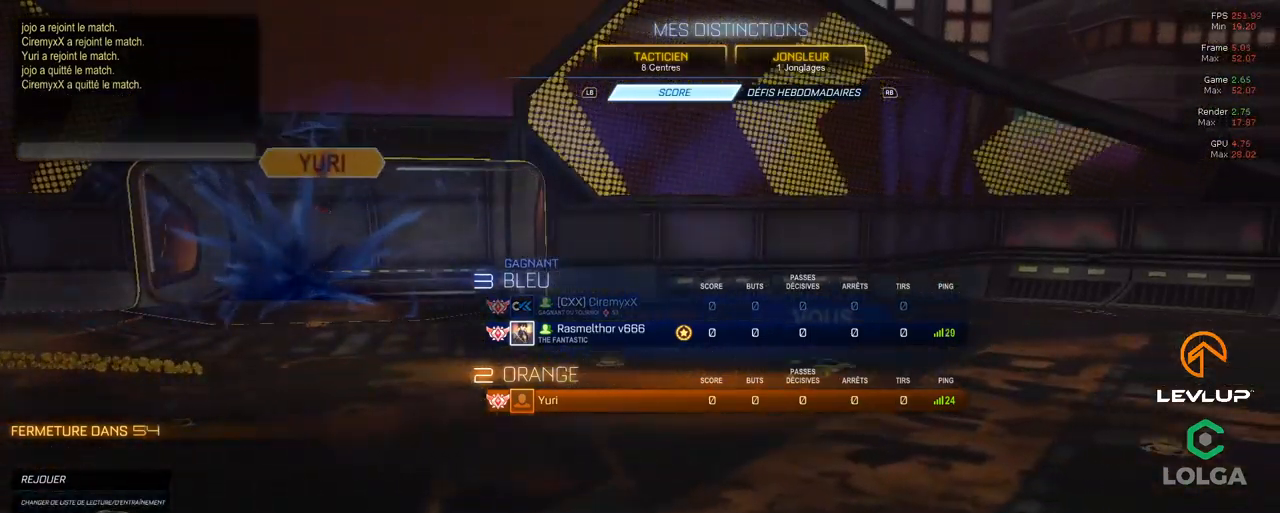
{"buttons": ["R2"], "left_stick": "center", "right_stick": "center", "events": [[250, "DPAD_UP", "down"], [366, "DPAD_UP", "up"]]}
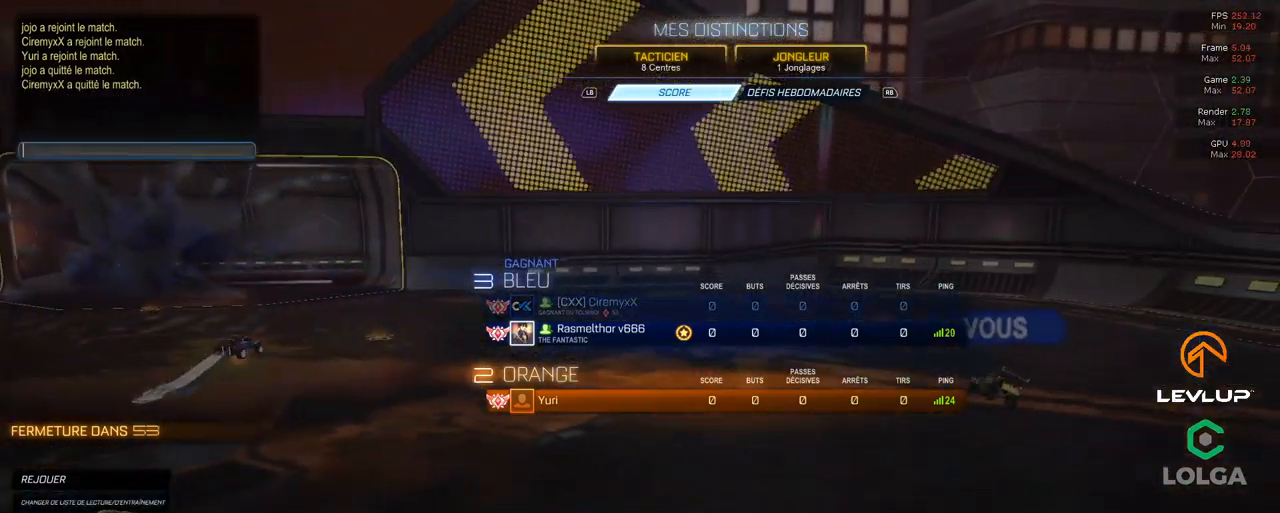
{"buttons": ["R2"], "left_stick": "center", "right_stick": "center", "events": []}
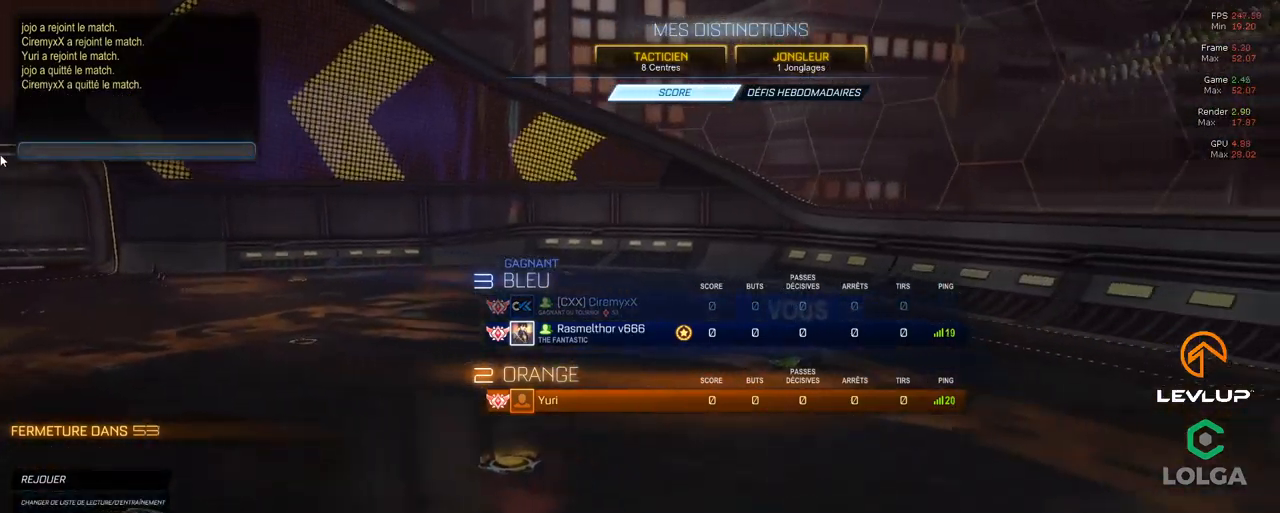
{"buttons": ["R2"], "left_stick": "center", "right_stick": "center", "events": []}